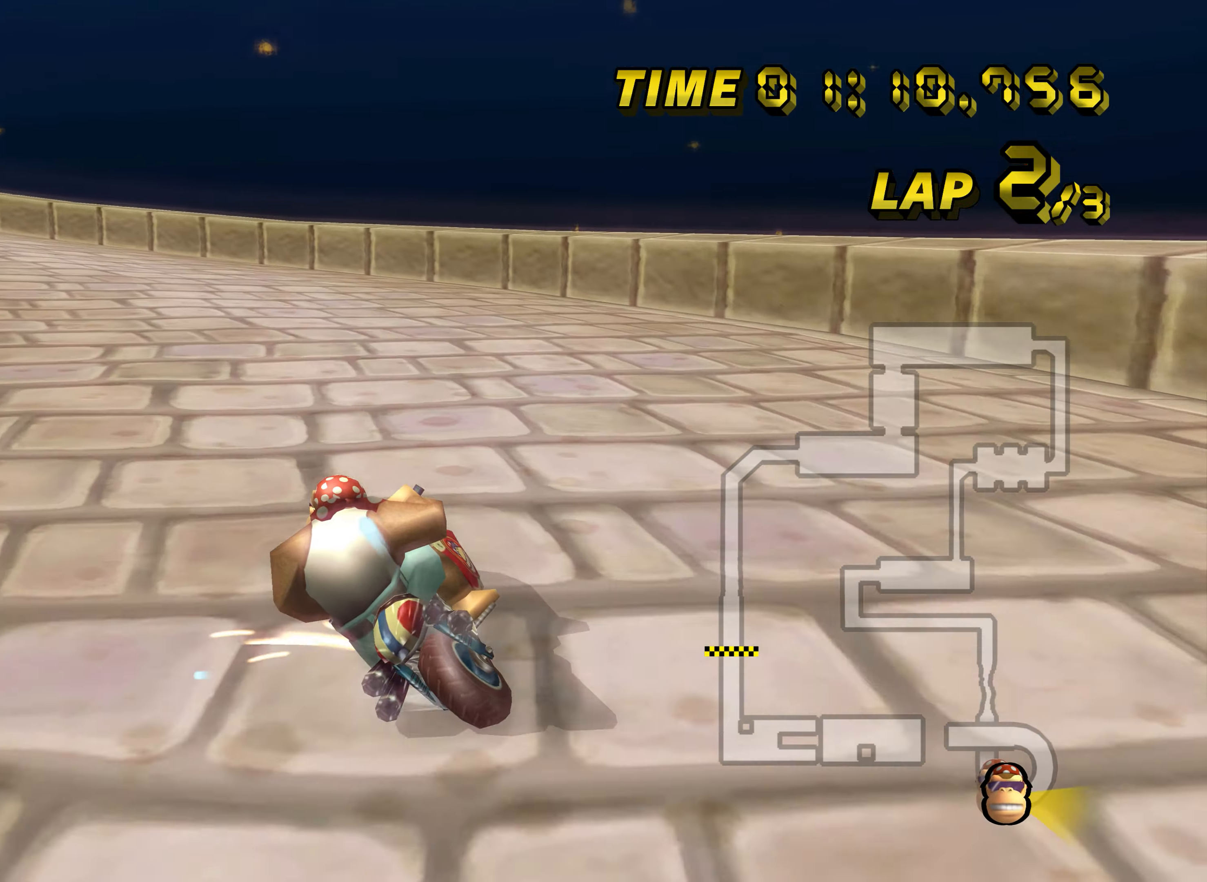
Gameplay with a controller (Nintendo layout); each line is a JSON object with the inputs held at the frame after it. "events" lists button and stick changes between this image and that frame as [ms after this image, input, new state], when the widget could be followed in between. Not read: B L3 R3 X Y Z.
{"buttons": ["A", "R1"], "left_stick": "left", "events": []}
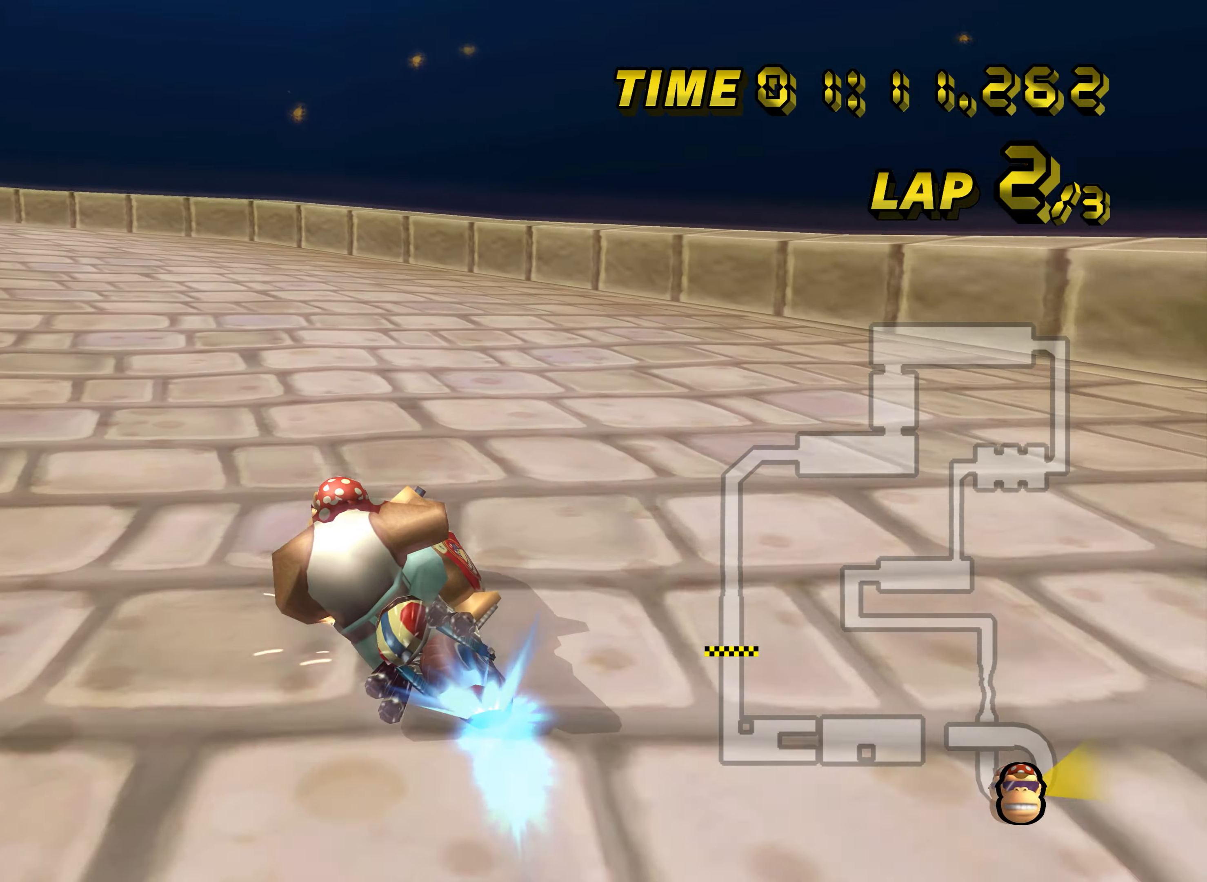
{"buttons": ["A", "R1"], "left_stick": "left", "events": []}
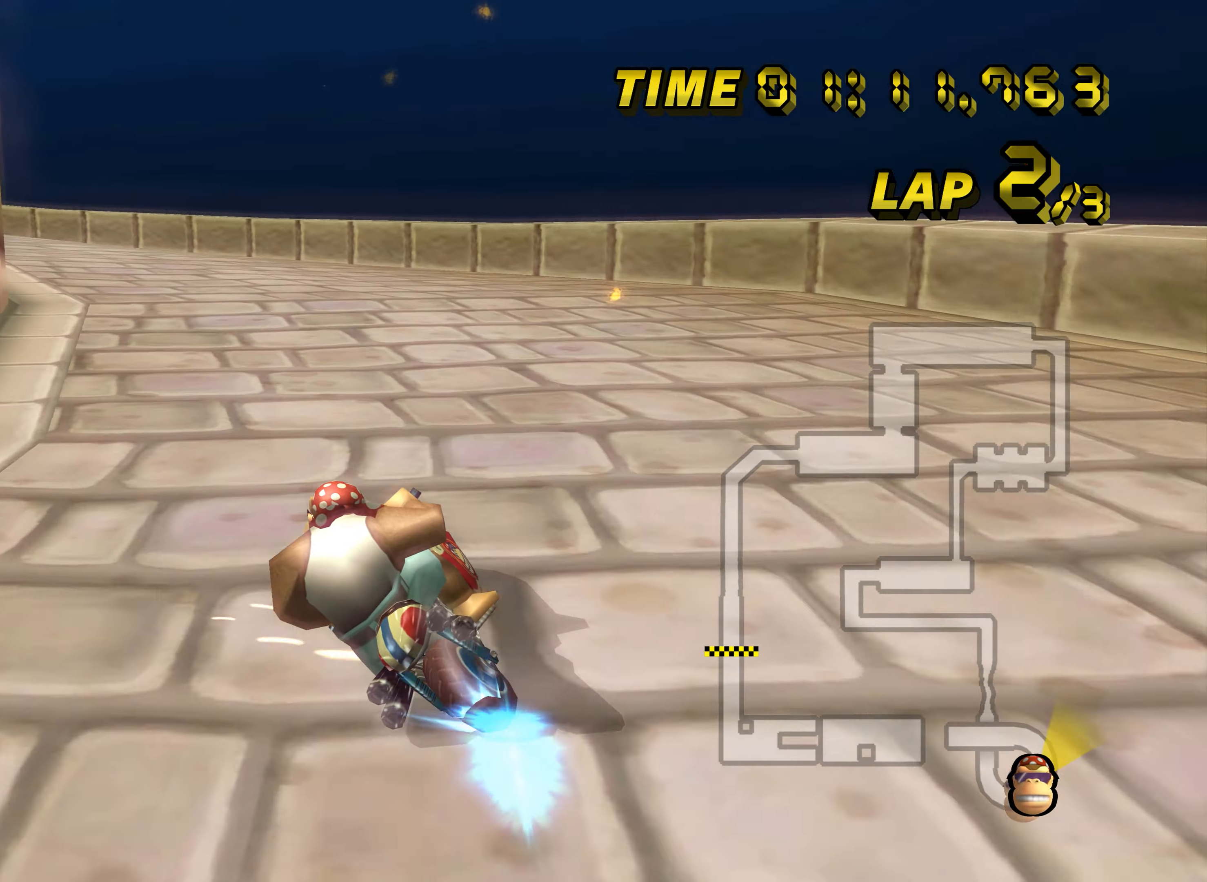
{"buttons": ["A", "R1"], "left_stick": "left", "events": []}
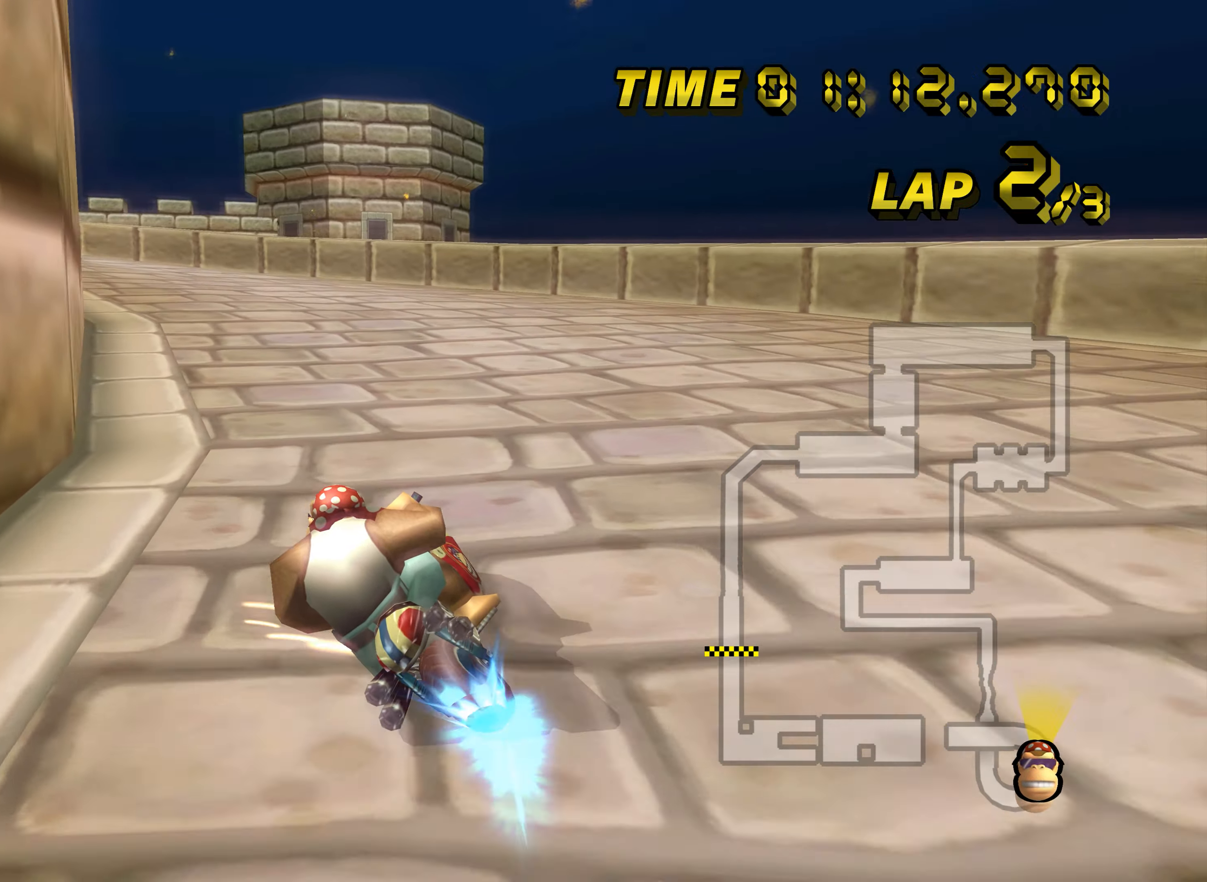
{"buttons": ["A", "R1"], "left_stick": "left", "events": [[17, "left_stick", "down-left"], [200, "left_stick", "left"]]}
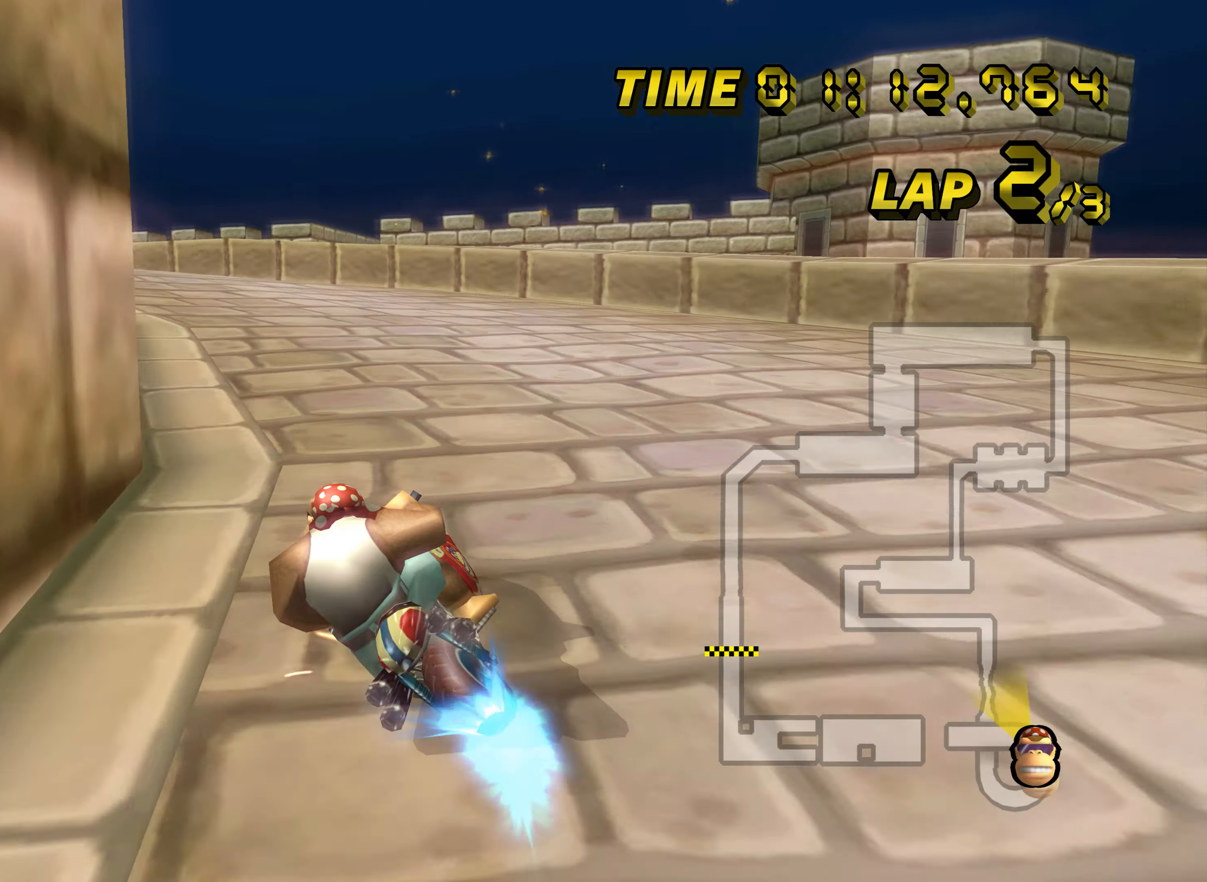
{"buttons": ["A"], "left_stick": "left", "events": [[450, "R1", "up"], [483, "DPAD_UP", "down"], [500, "DPAD_UP", "up"]]}
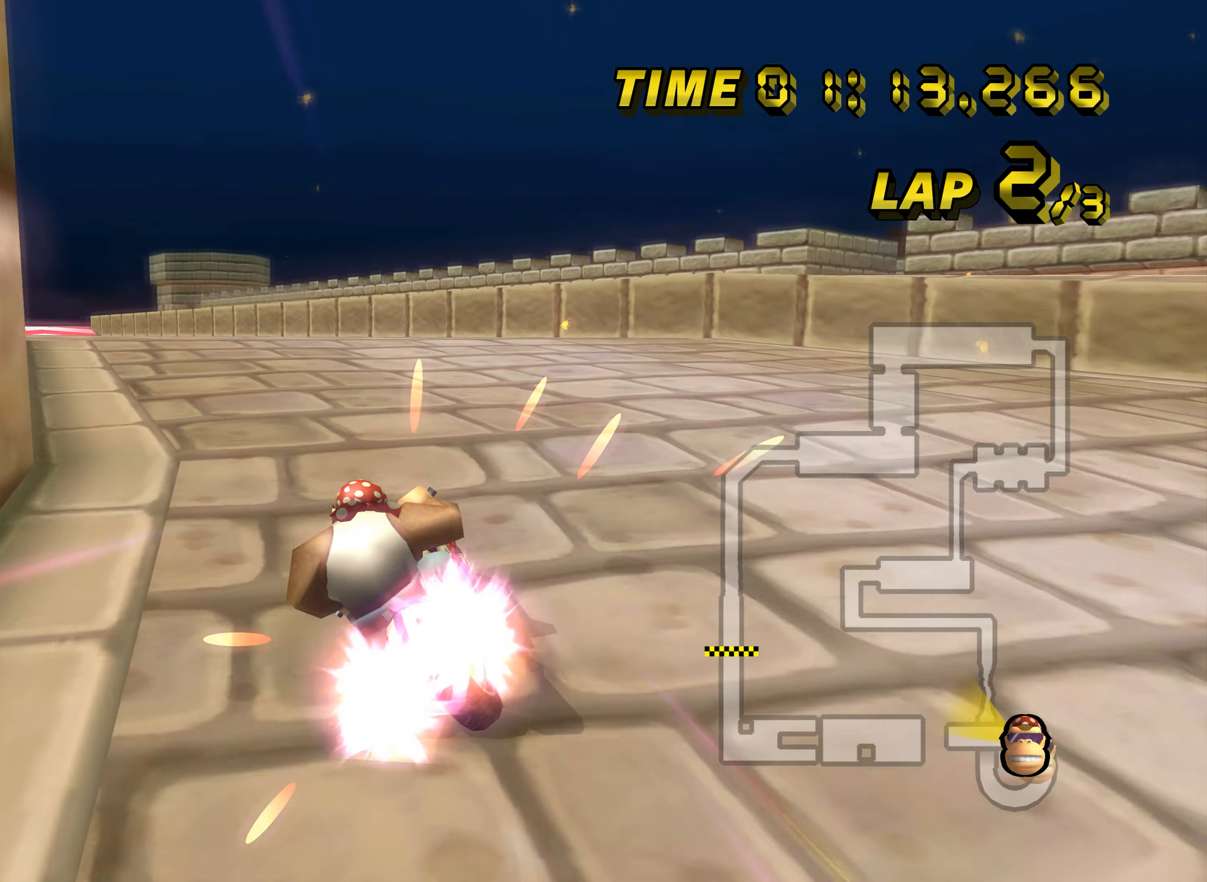
{"buttons": ["A"], "left_stick": "center", "events": [[134, "left_stick", "center"]]}
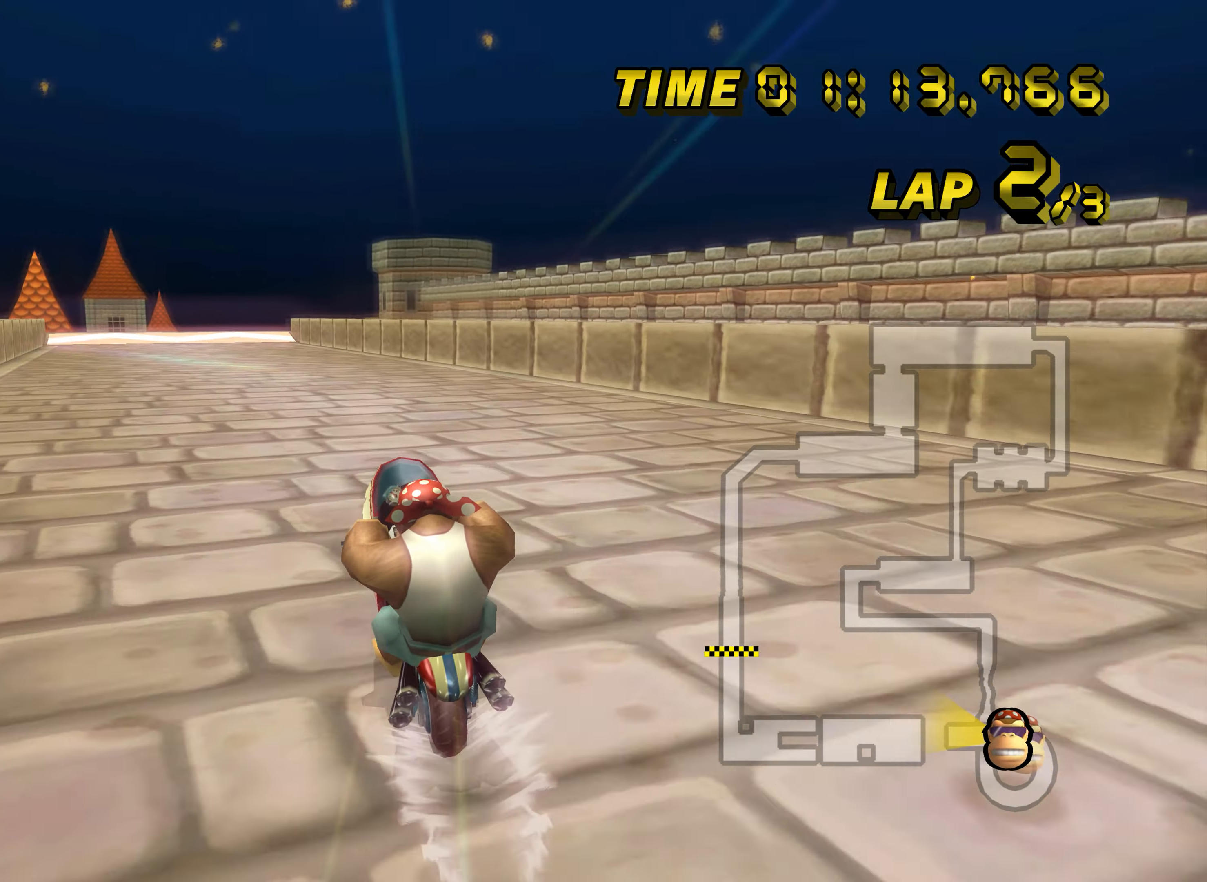
{"buttons": ["A"], "left_stick": "center", "events": []}
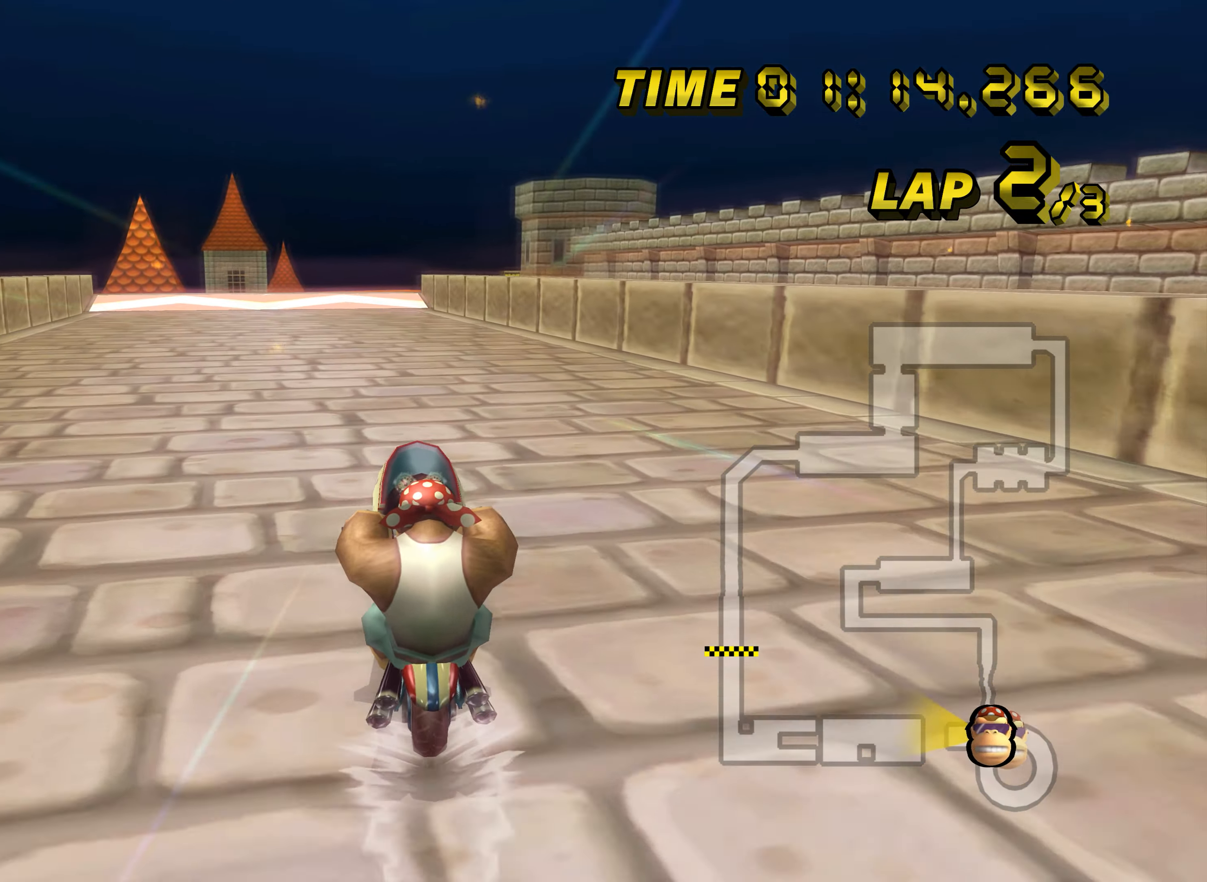
{"buttons": ["A"], "left_stick": "center", "events": []}
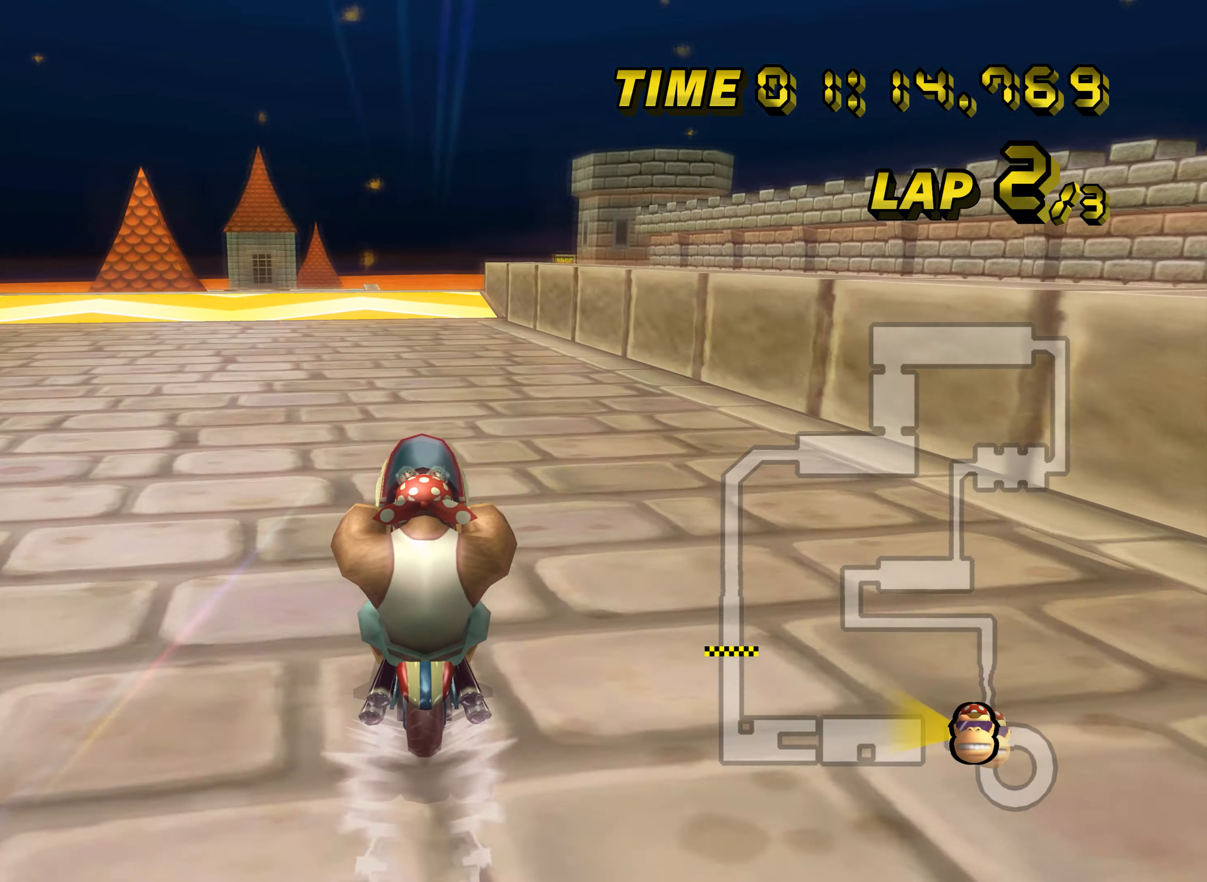
{"buttons": ["A"], "left_stick": "center", "events": []}
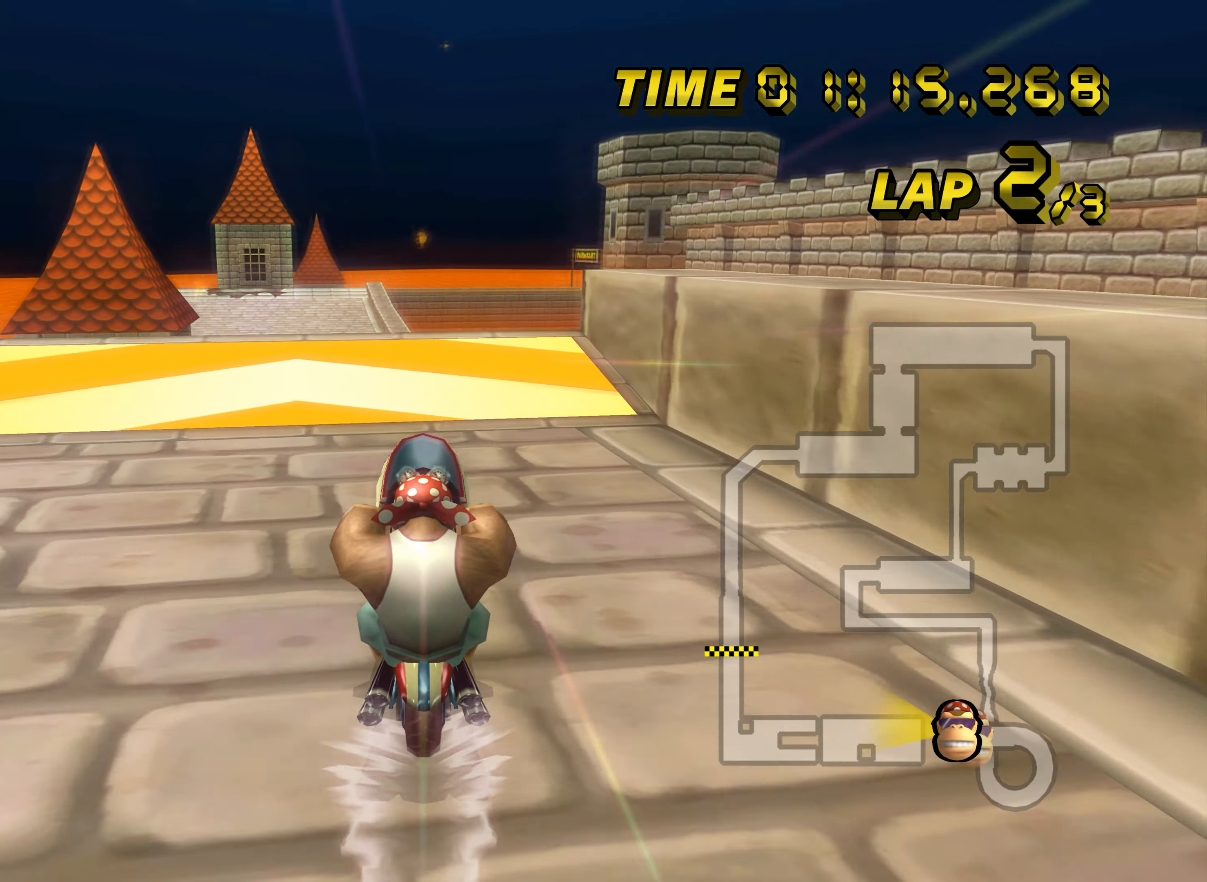
{"buttons": ["A", "R1"], "left_stick": "down-left", "events": [[67, "left_stick", "left"], [117, "R1", "down"], [284, "left_stick", "down-left"], [434, "DPAD_UP", "down"], [451, "DPAD_RIGHT", "down"], [451, "DPAD_UP", "up"], [467, "DPAD_RIGHT", "up"]]}
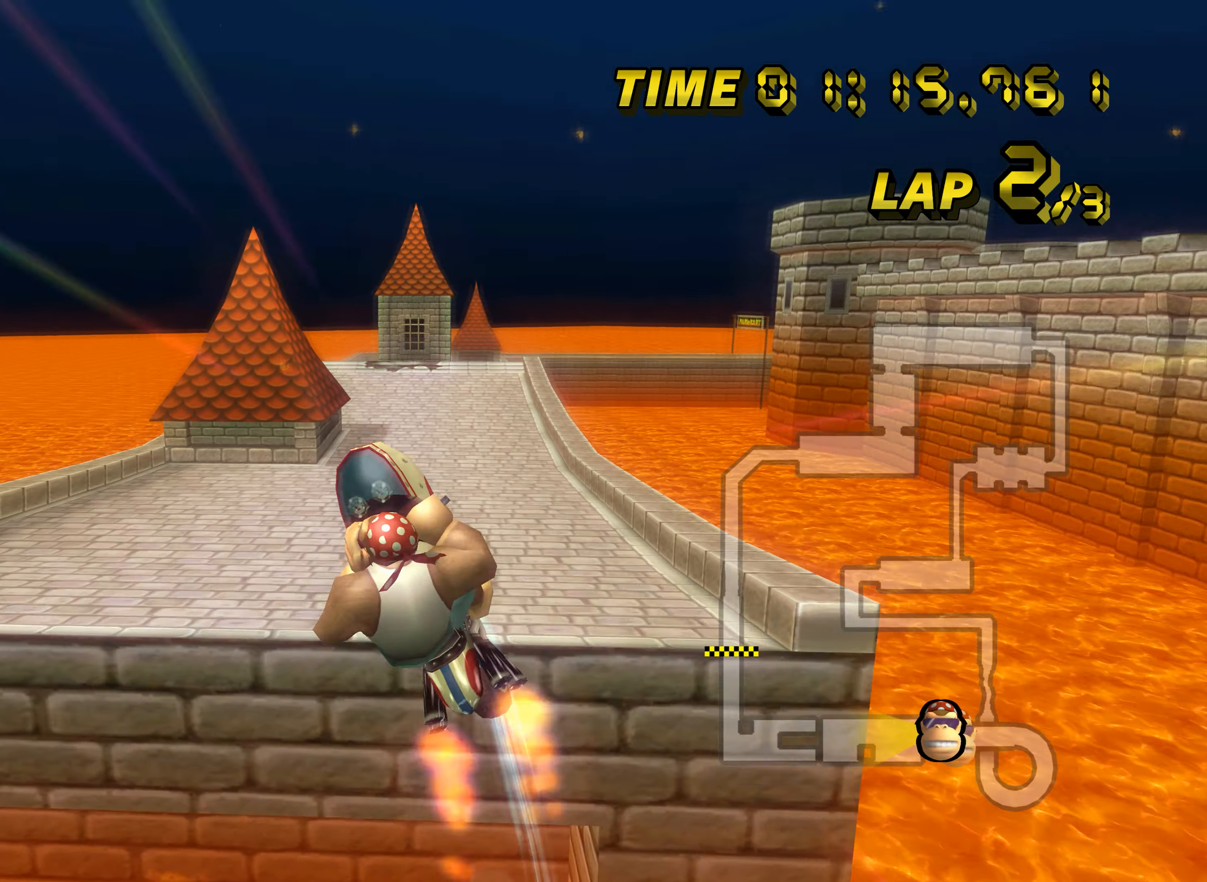
{"buttons": ["A"], "left_stick": "up", "events": [[350, "R1", "up"], [367, "left_stick", "up"]]}
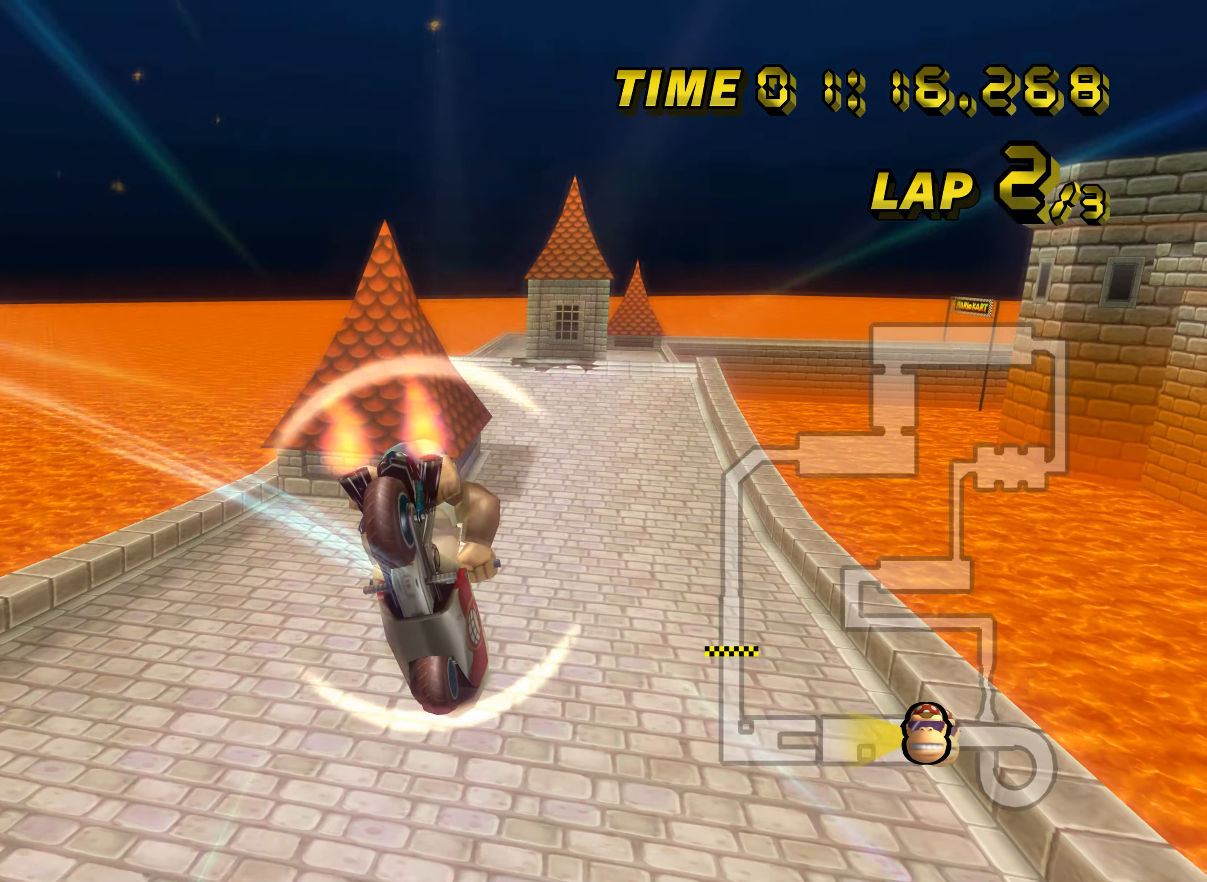
{"buttons": ["A"], "left_stick": "down", "events": [[284, "left_stick", "down"]]}
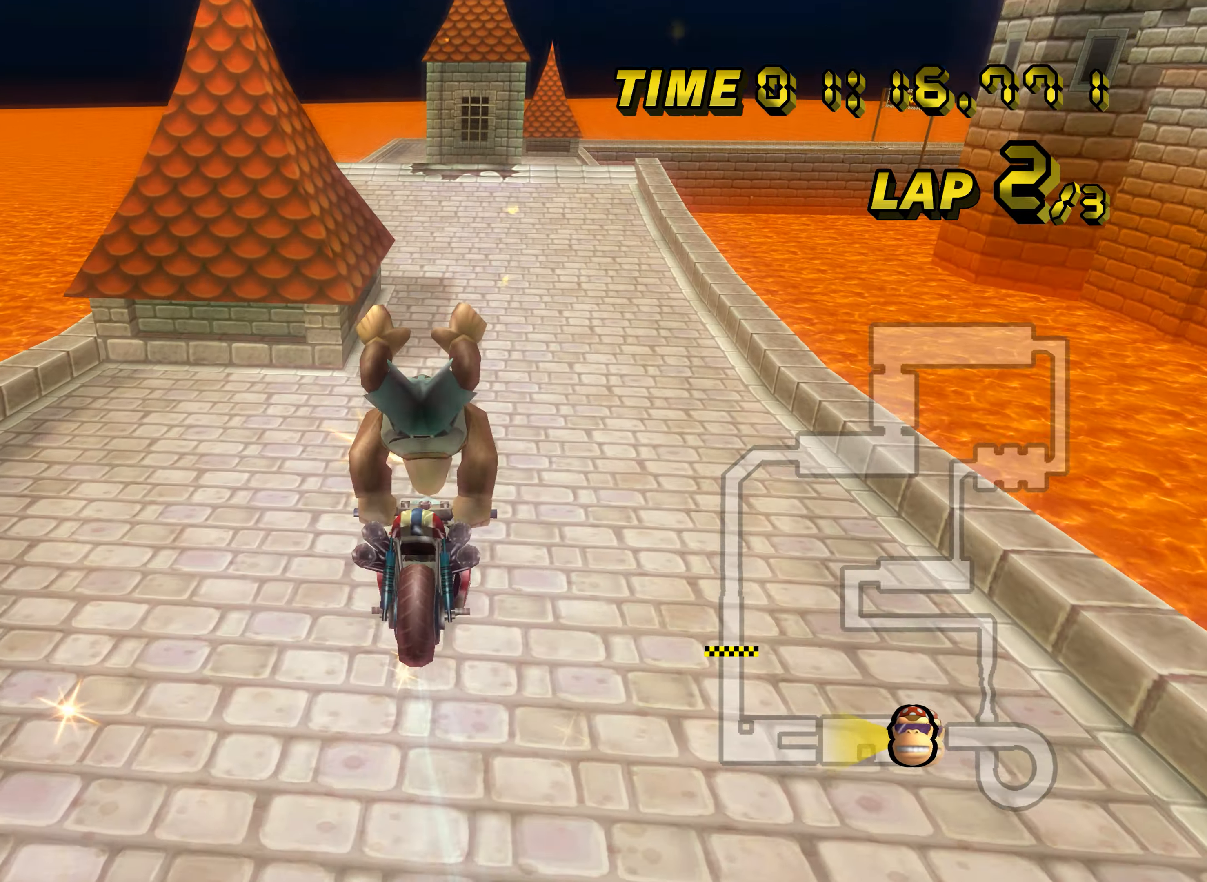
{"buttons": ["A"], "left_stick": "center", "events": [[450, "left_stick", "center"]]}
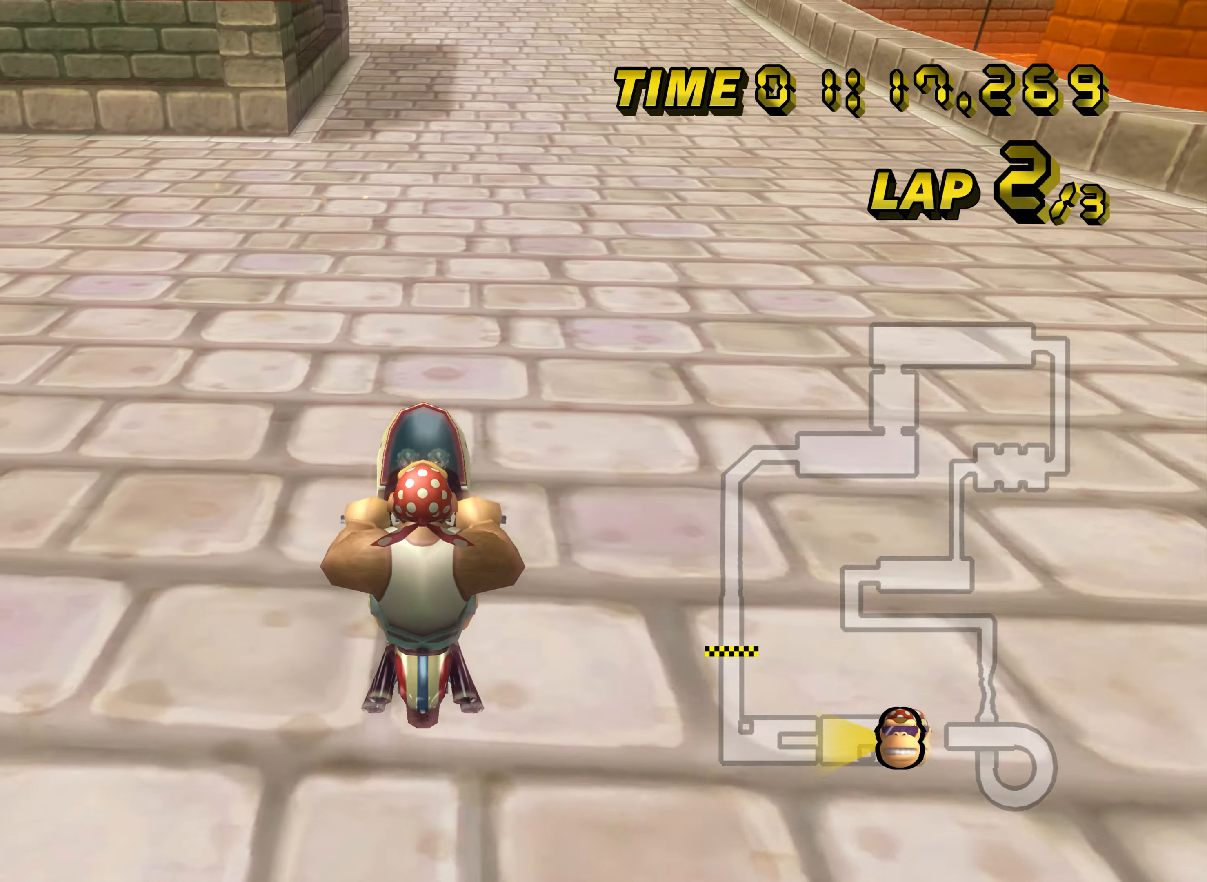
{"buttons": ["A"], "left_stick": "left", "events": [[84, "DPAD_UP", "down"], [100, "DPAD_UP", "up"], [434, "left_stick", "left"]]}
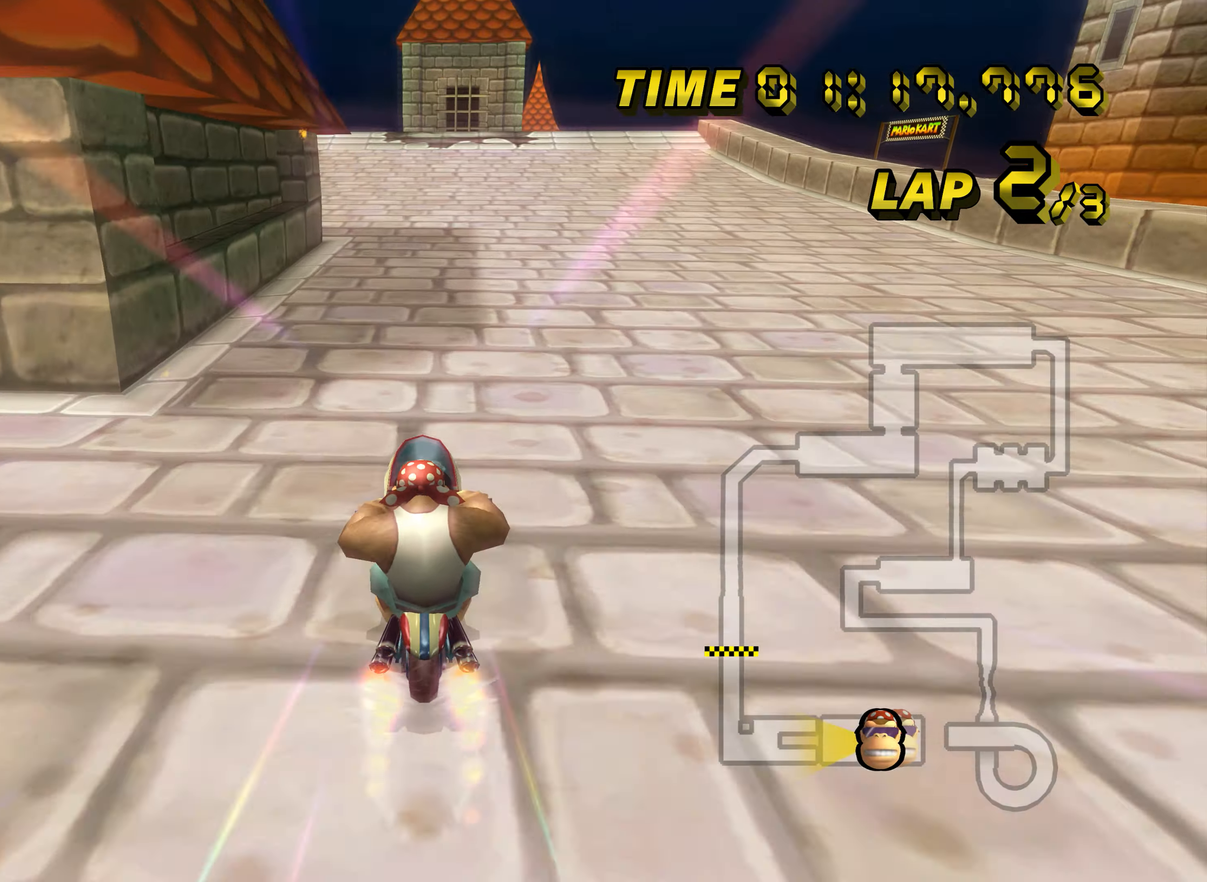
{"buttons": ["A"], "left_stick": "left", "events": []}
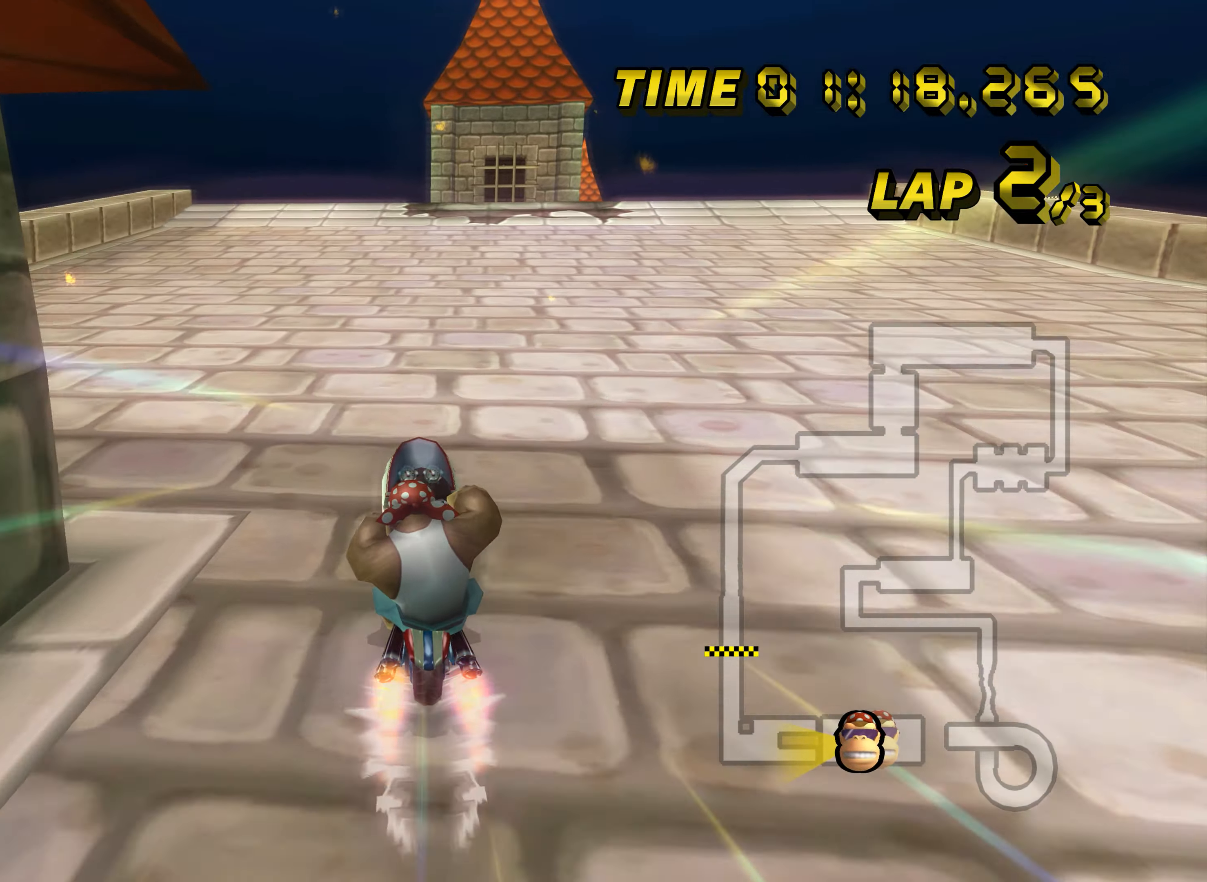
{"buttons": ["A"], "left_stick": "center", "events": [[67, "left_stick", "right"], [267, "left_stick", "center"]]}
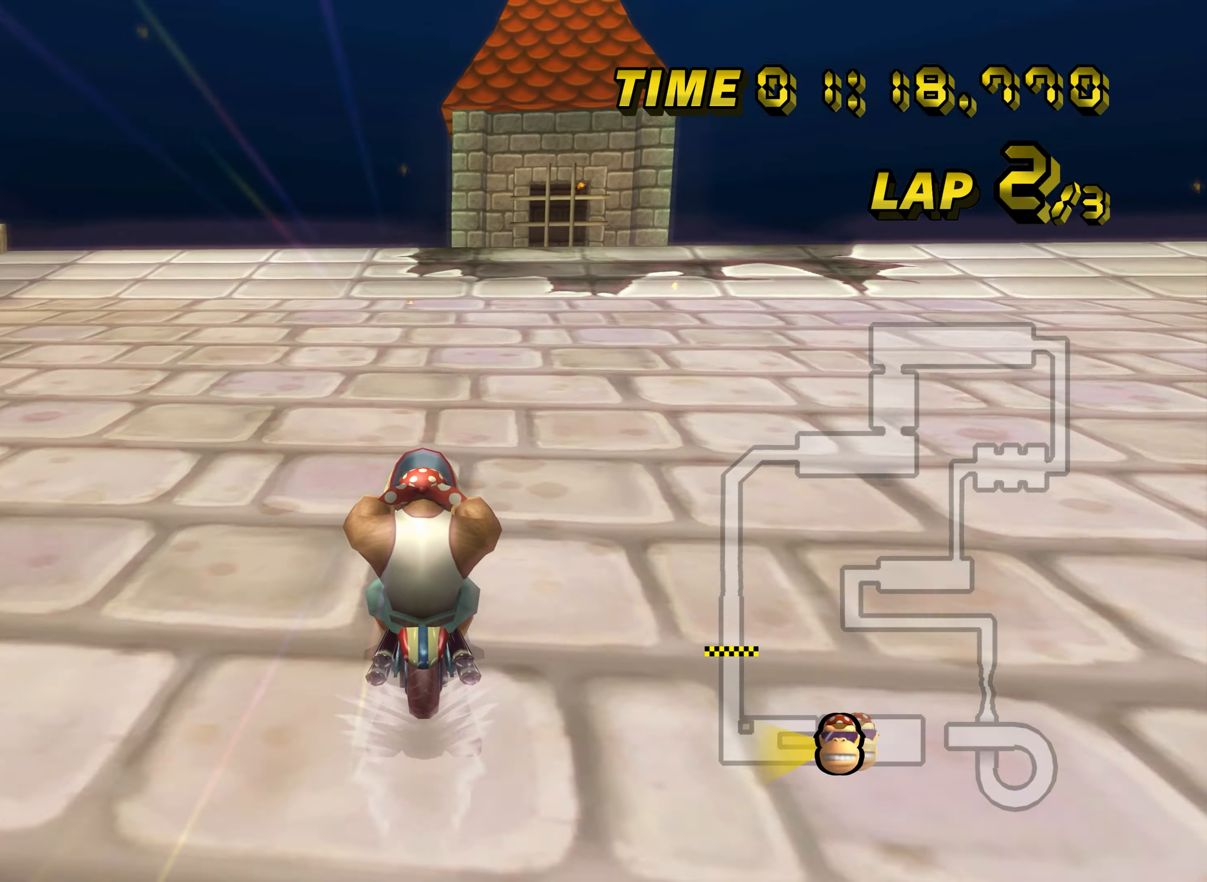
{"buttons": ["A"], "left_stick": "center", "events": []}
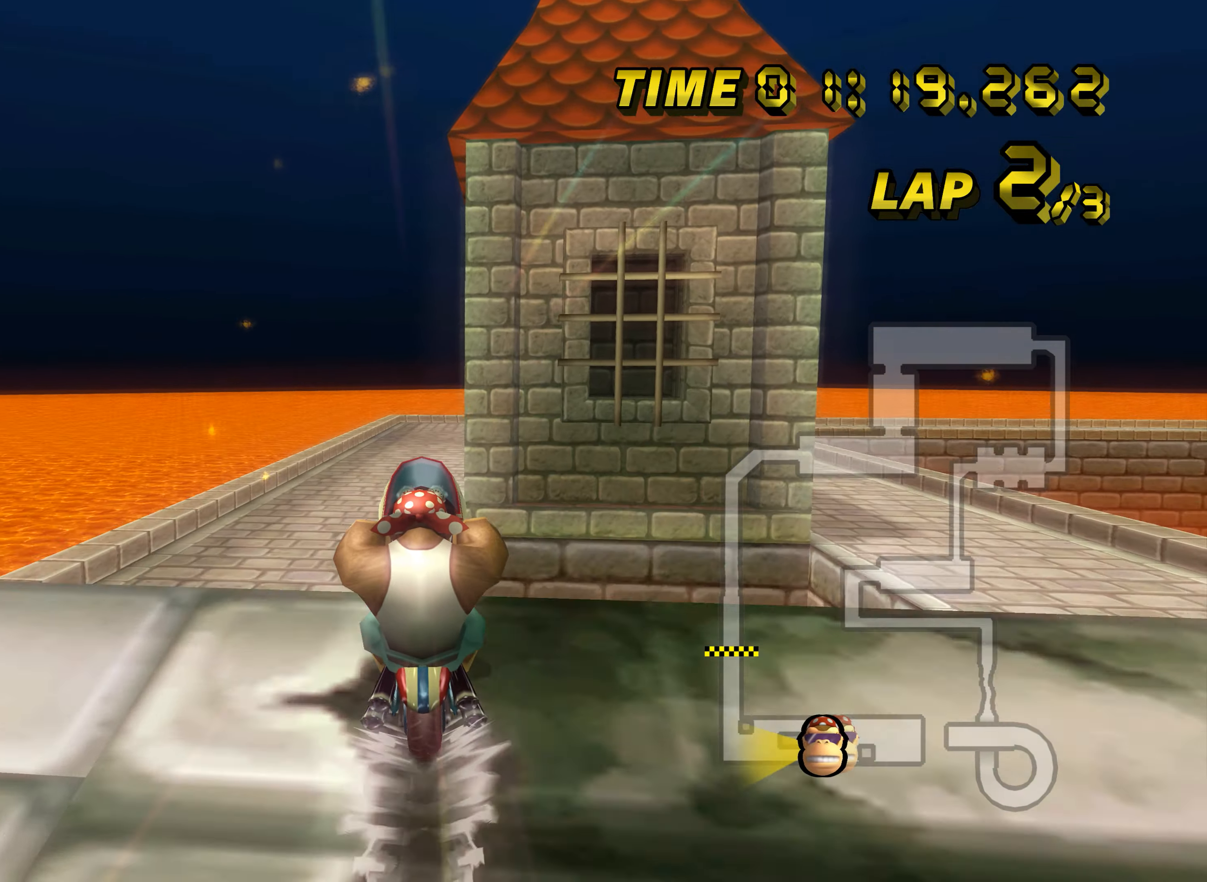
{"buttons": ["A"], "left_stick": "right", "events": [[50, "left_stick", "right"]]}
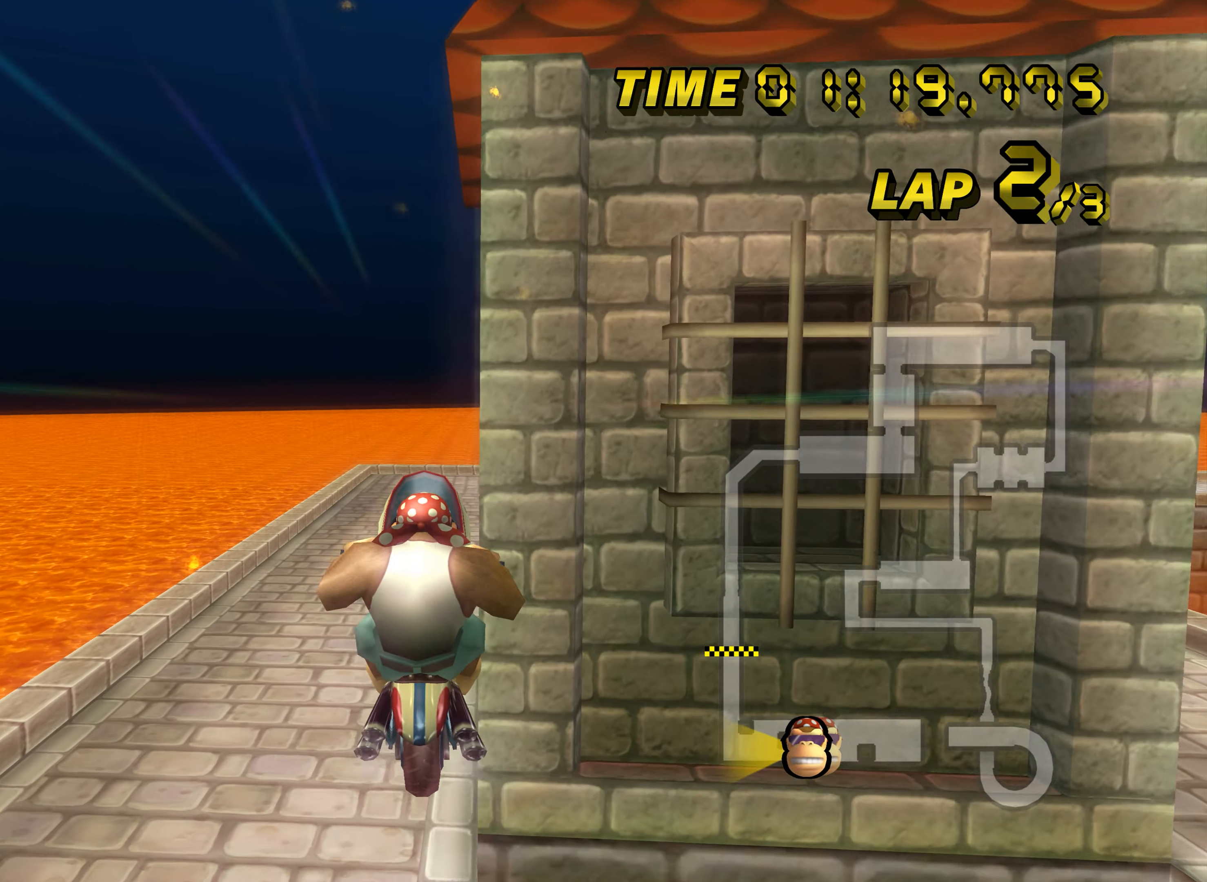
{"buttons": ["A"], "left_stick": "center", "events": [[50, "left_stick", "down"], [317, "left_stick", "center"]]}
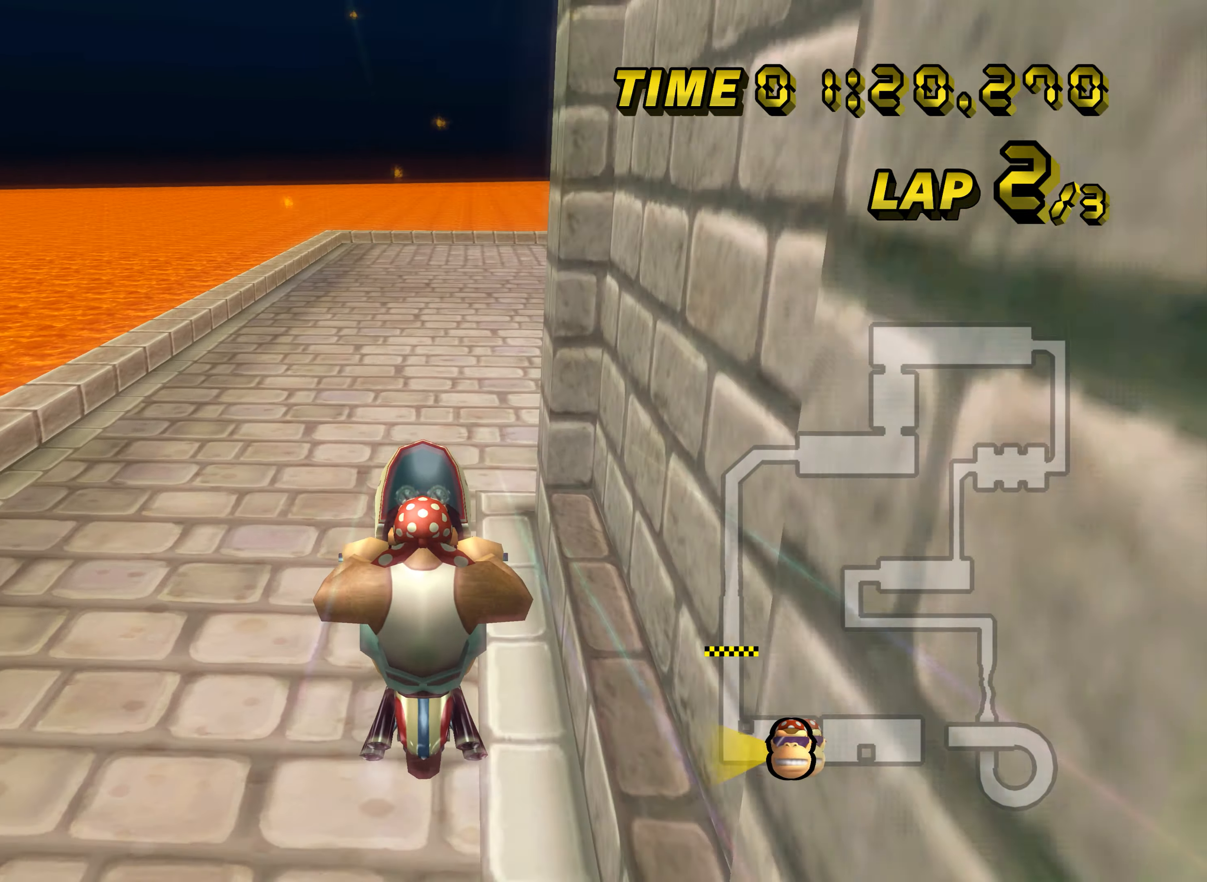
{"buttons": ["A"], "left_stick": "center", "events": [[317, "DPAD_UP", "down"], [334, "DPAD_UP", "up"], [434, "DPAD_UP", "down"], [451, "DPAD_UP", "up"]]}
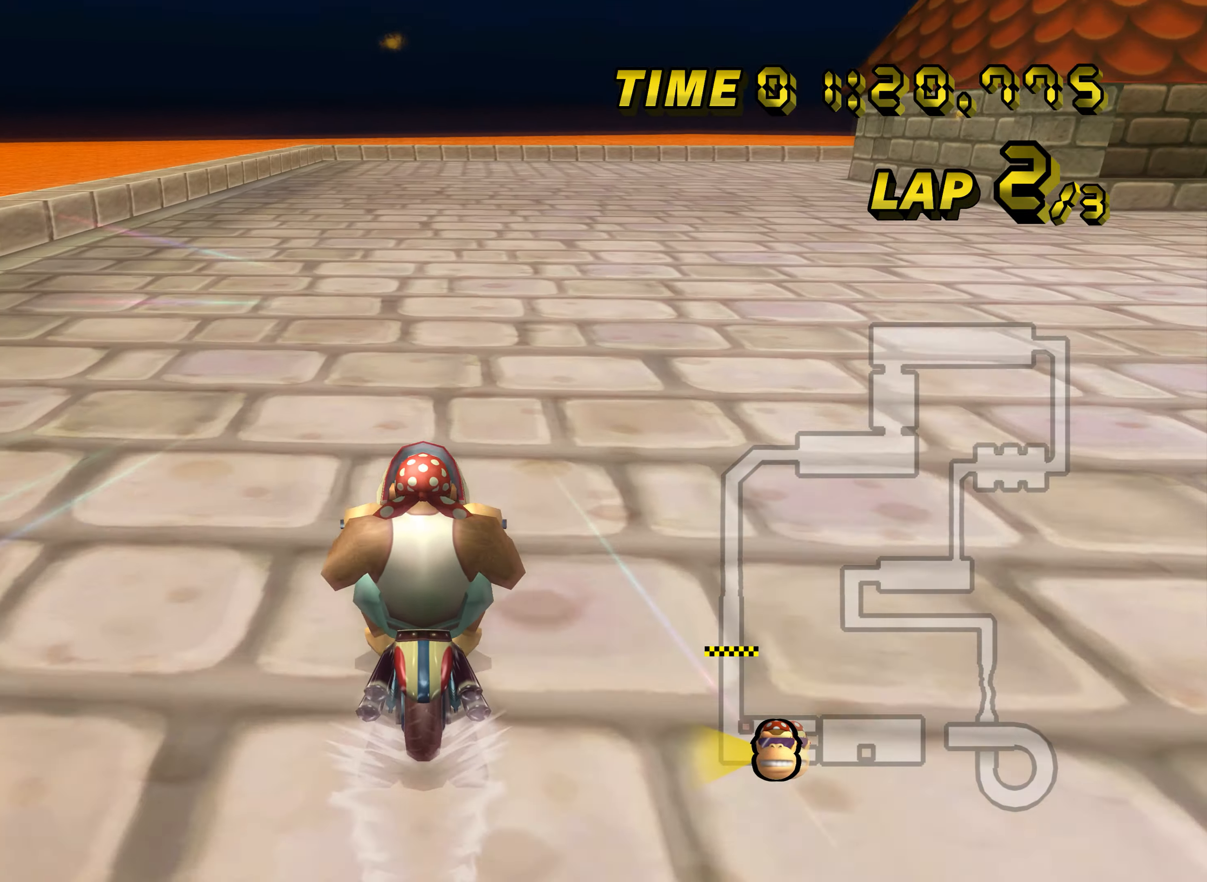
{"buttons": ["A", "R1"], "left_stick": "right", "events": [[150, "R1", "down"], [150, "left_stick", "right"]]}
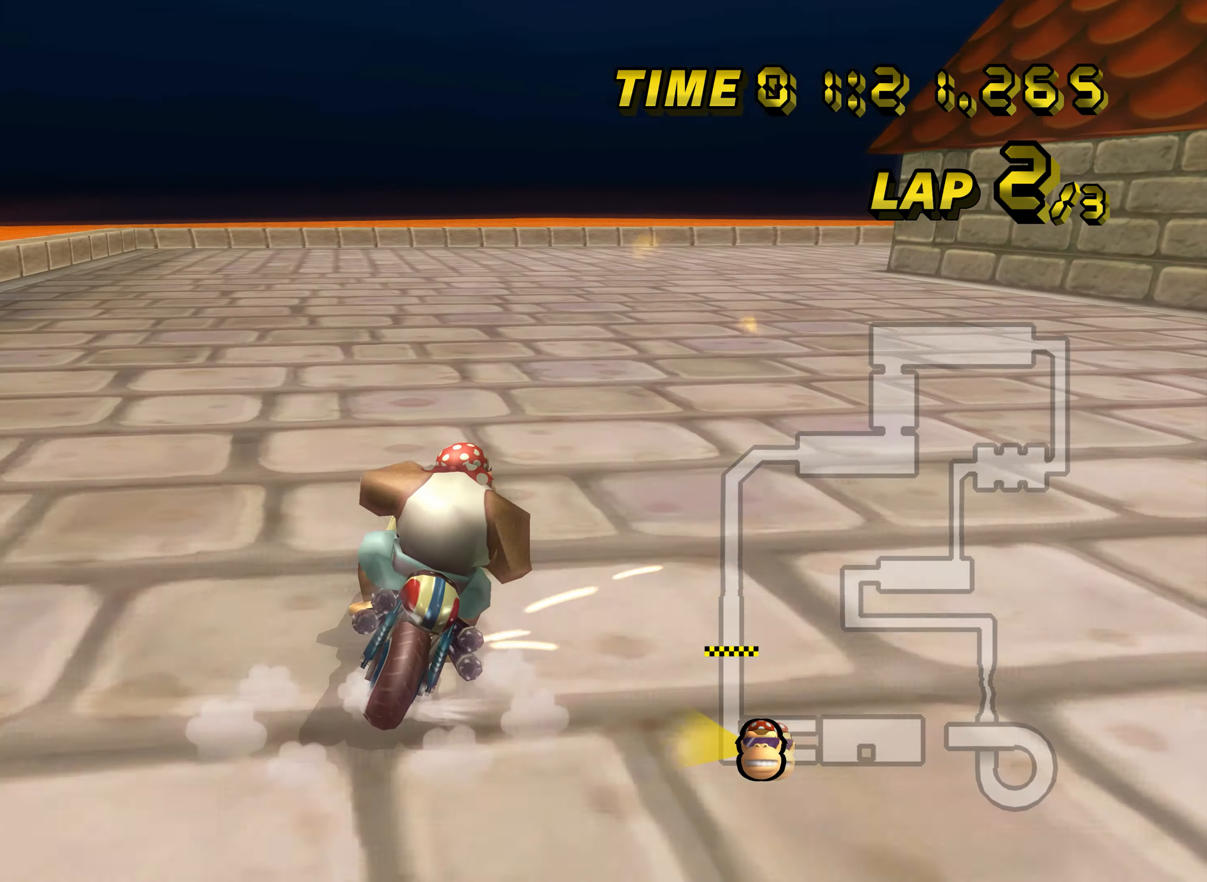
{"buttons": ["A", "R1"], "left_stick": "down-right", "events": [[301, "left_stick", "down-right"]]}
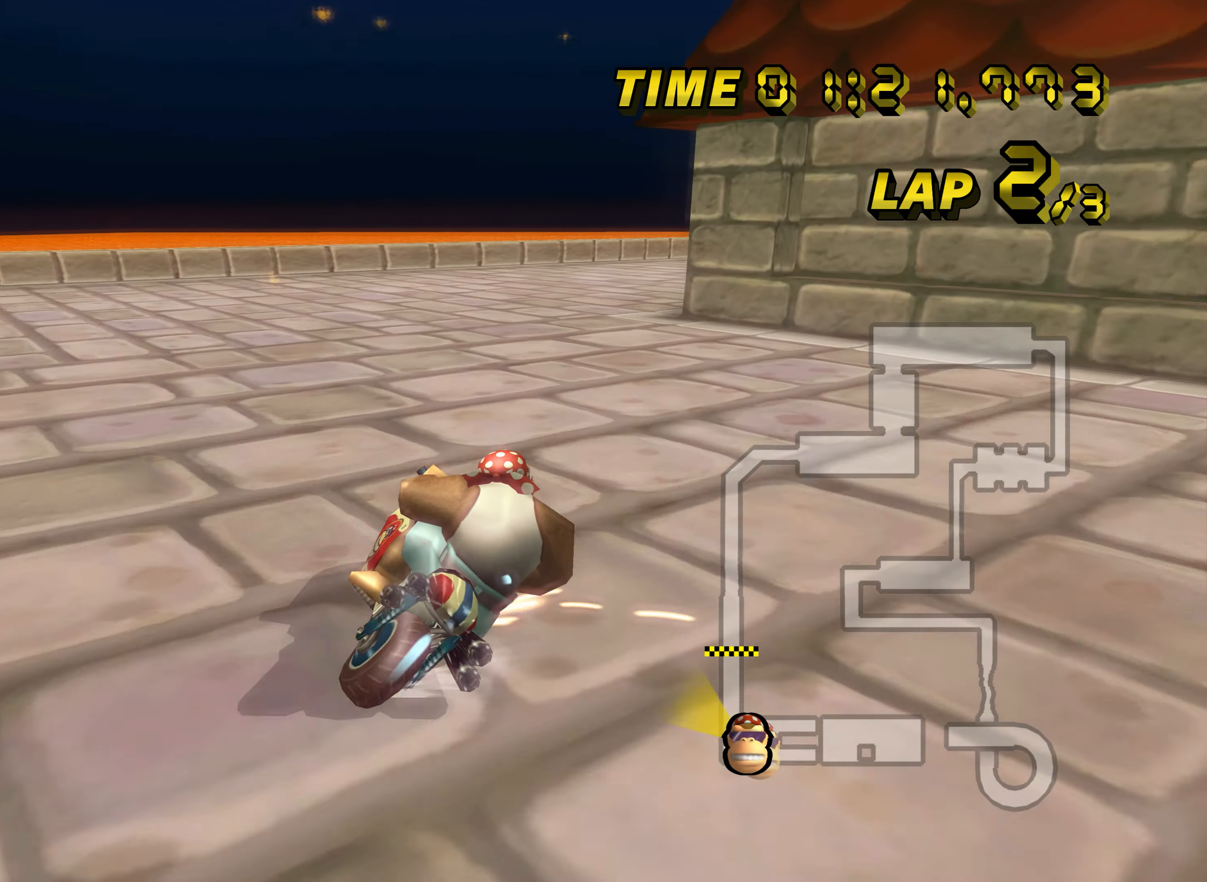
{"buttons": ["A", "DPAD_UP"], "left_stick": "right", "events": [[50, "left_stick", "right"], [450, "R1", "up"], [500, "DPAD_UP", "down"]]}
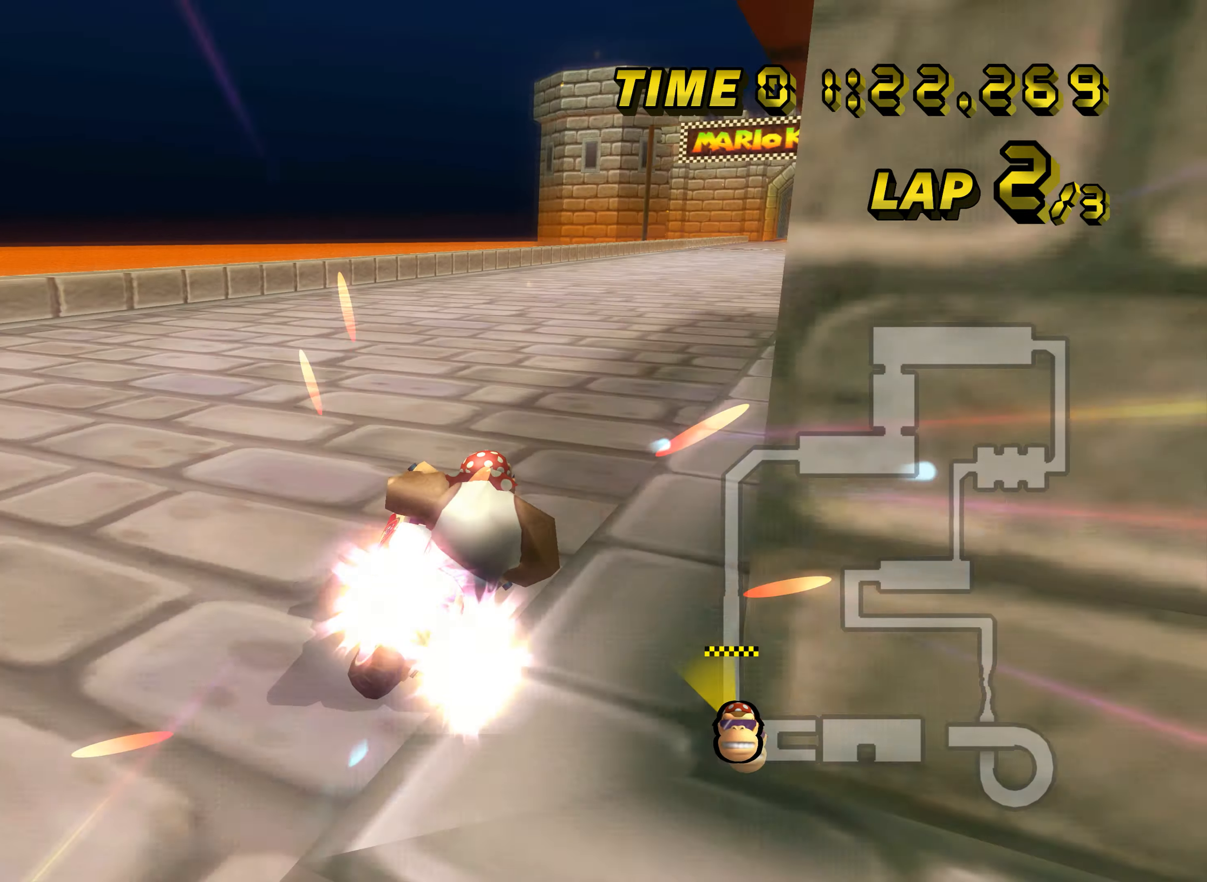
{"buttons": ["A"], "left_stick": "center", "events": [[17, "DPAD_RIGHT", "down"], [17, "DPAD_UP", "up"], [34, "DPAD_RIGHT", "up"], [201, "left_stick", "center"], [368, "left_stick", "right"], [468, "left_stick", "center"]]}
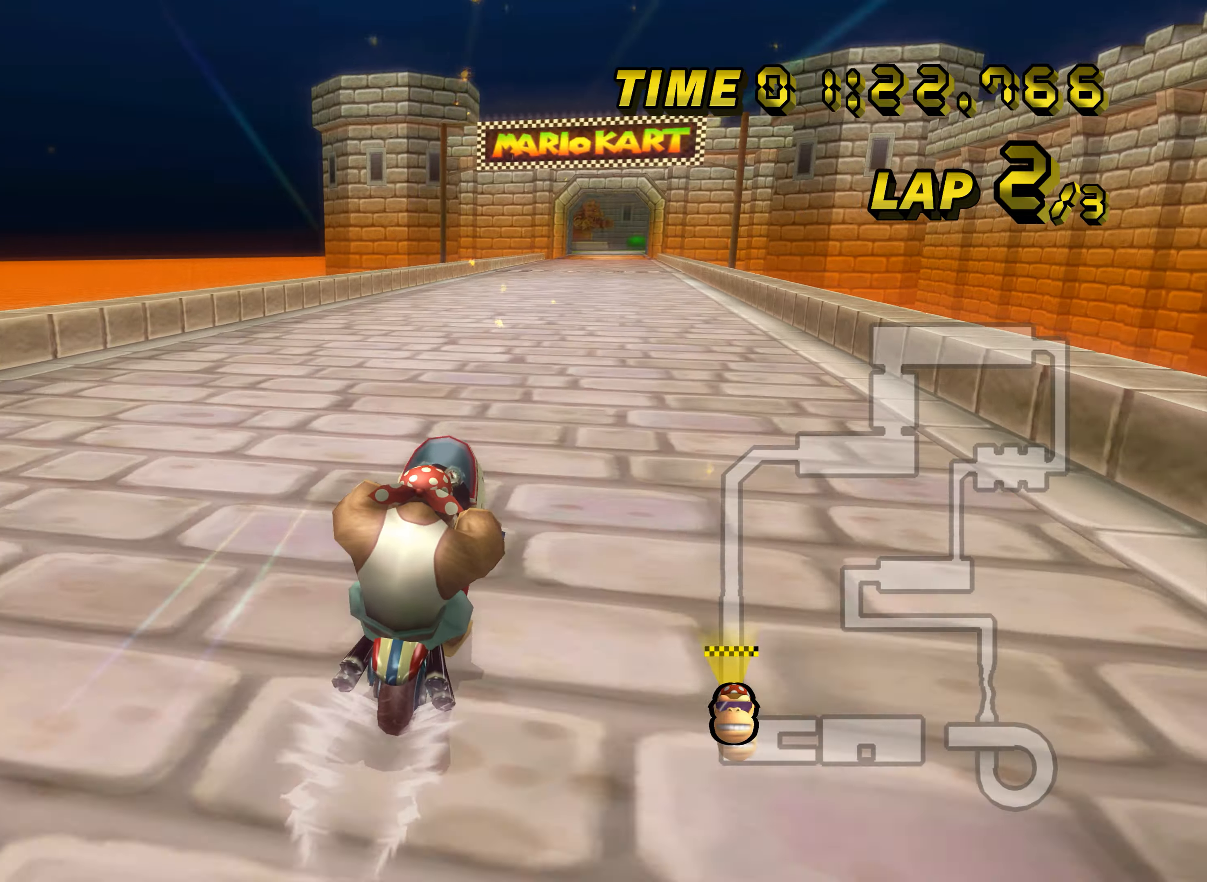
{"buttons": ["A"], "left_stick": "center", "events": []}
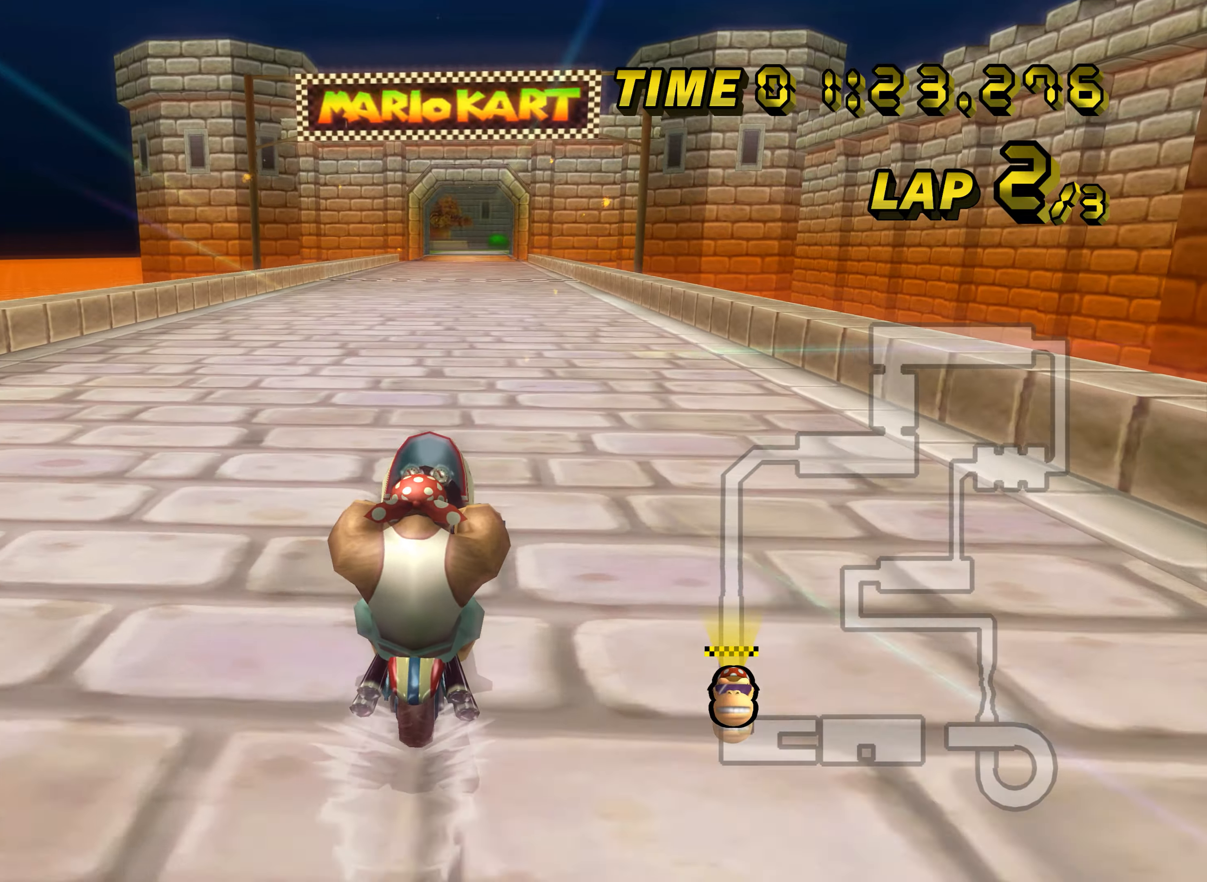
{"buttons": ["A"], "left_stick": "center", "events": []}
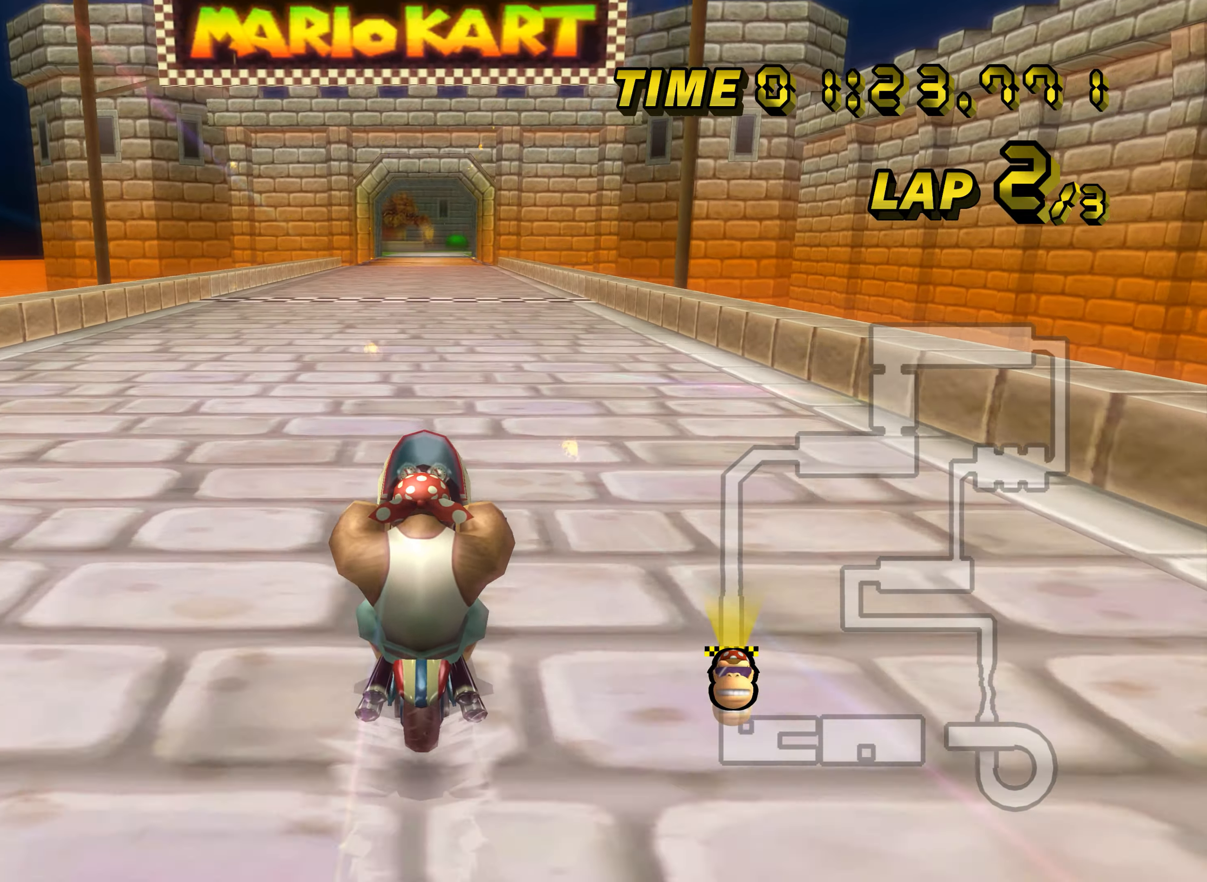
{"buttons": ["A"], "left_stick": "center", "events": []}